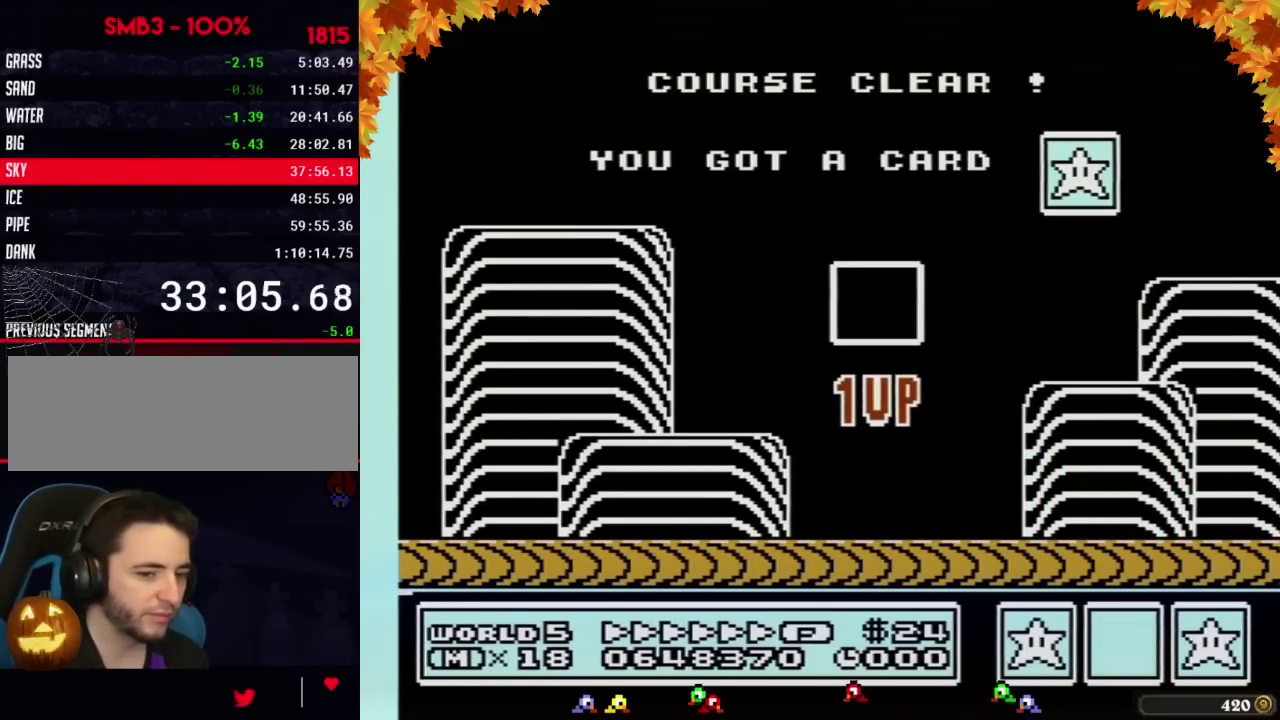
Gameplay with a controller (Nintendo layout); each line is a JSON object with the inputs held at the frame after it. "events" lists button and stick changes between this image and that frame as [ms after this image, input, new state], when the widget could be followed in between. Not read: L3 R3.
{"buttons": ["DPAD_DOWN"], "events": [[50, "DPAD_DOWN", "down"]]}
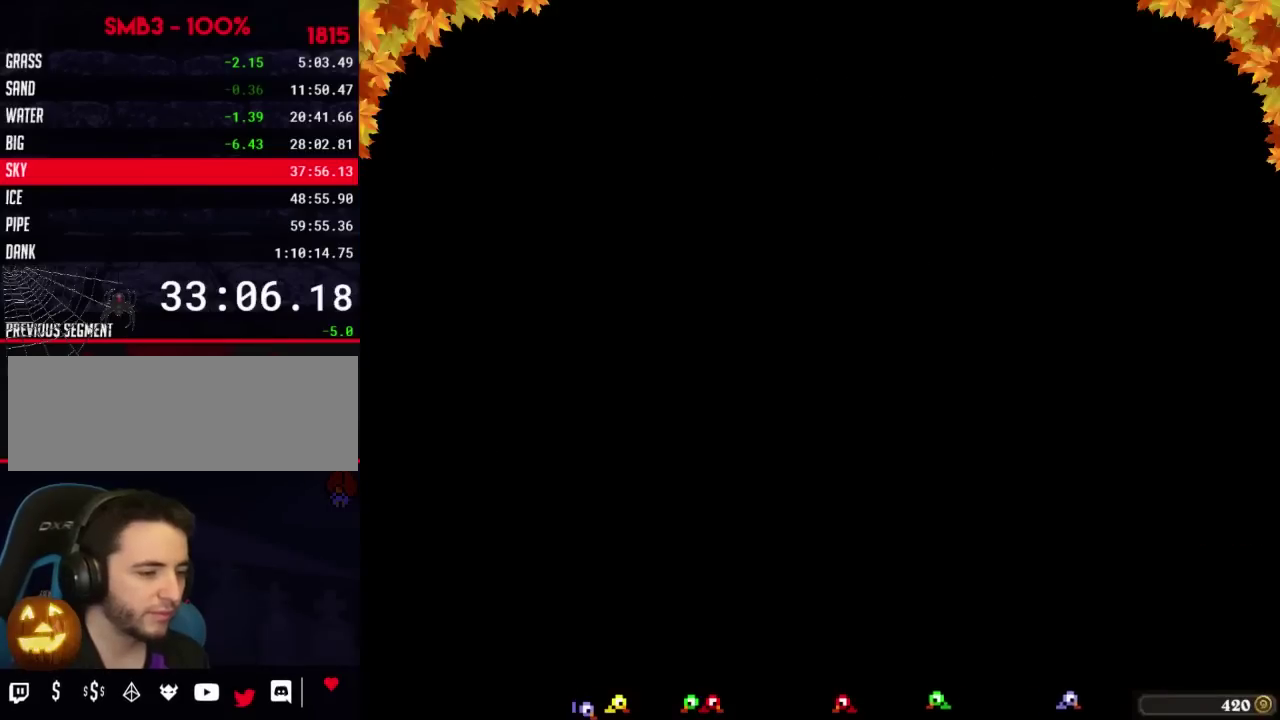
{"buttons": ["DPAD_DOWN"], "events": []}
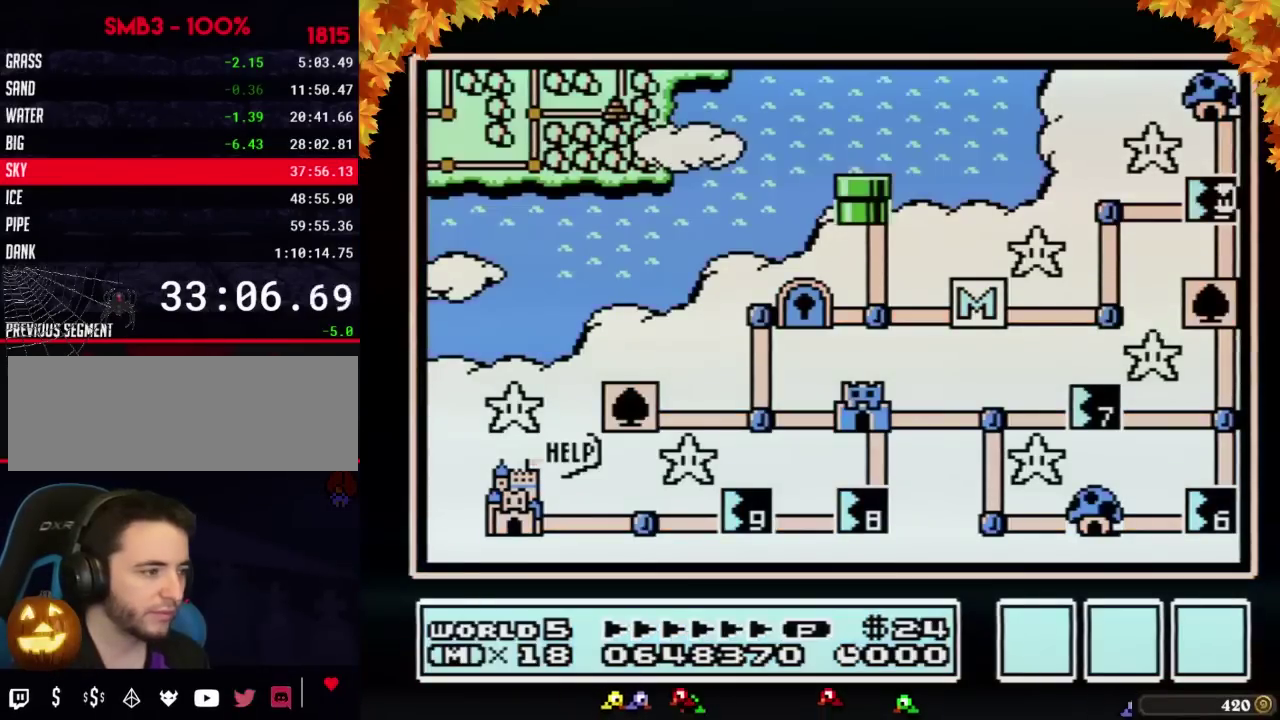
{"buttons": ["DPAD_DOWN"], "events": []}
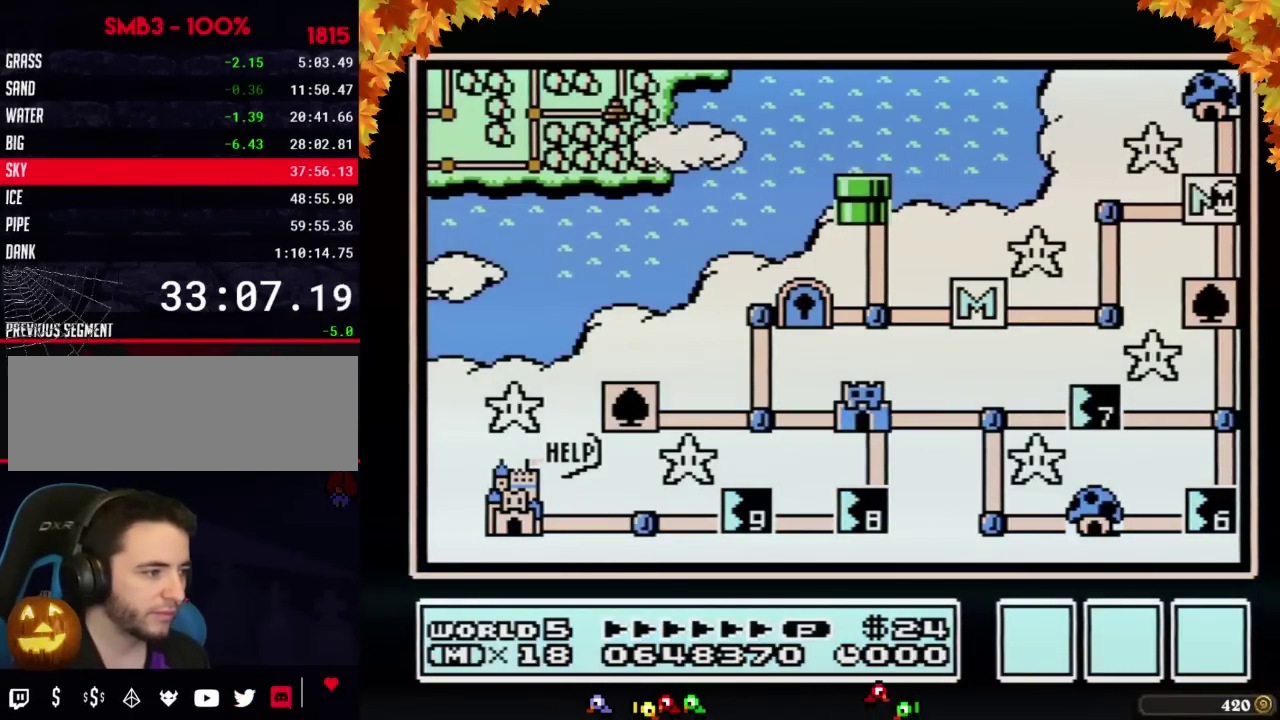
{"buttons": [], "events": [[300, "DPAD_LEFT", "down"], [450, "DPAD_LEFT", "up"], [500, "DPAD_DOWN", "up"]]}
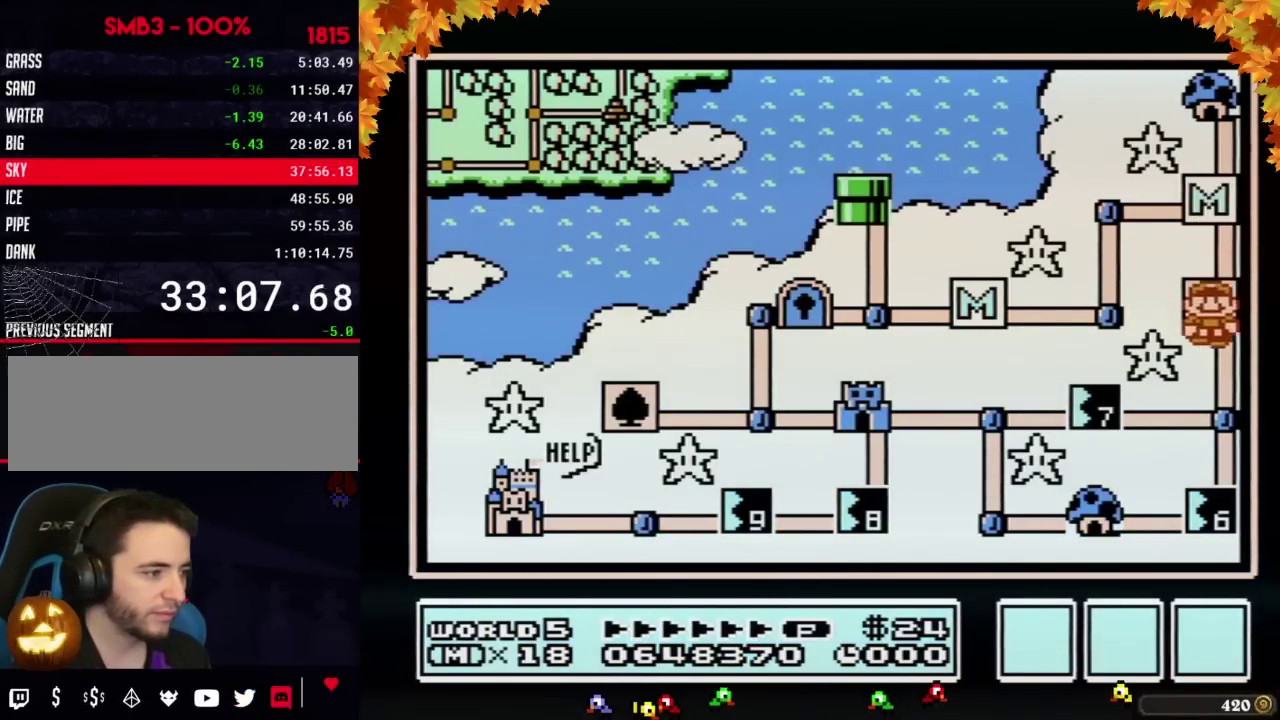
{"buttons": ["DPAD_DOWN"], "events": [[67, "DPAD_DOWN", "down"], [283, "DPAD_DOWN", "up"], [350, "DPAD_DOWN", "down"]]}
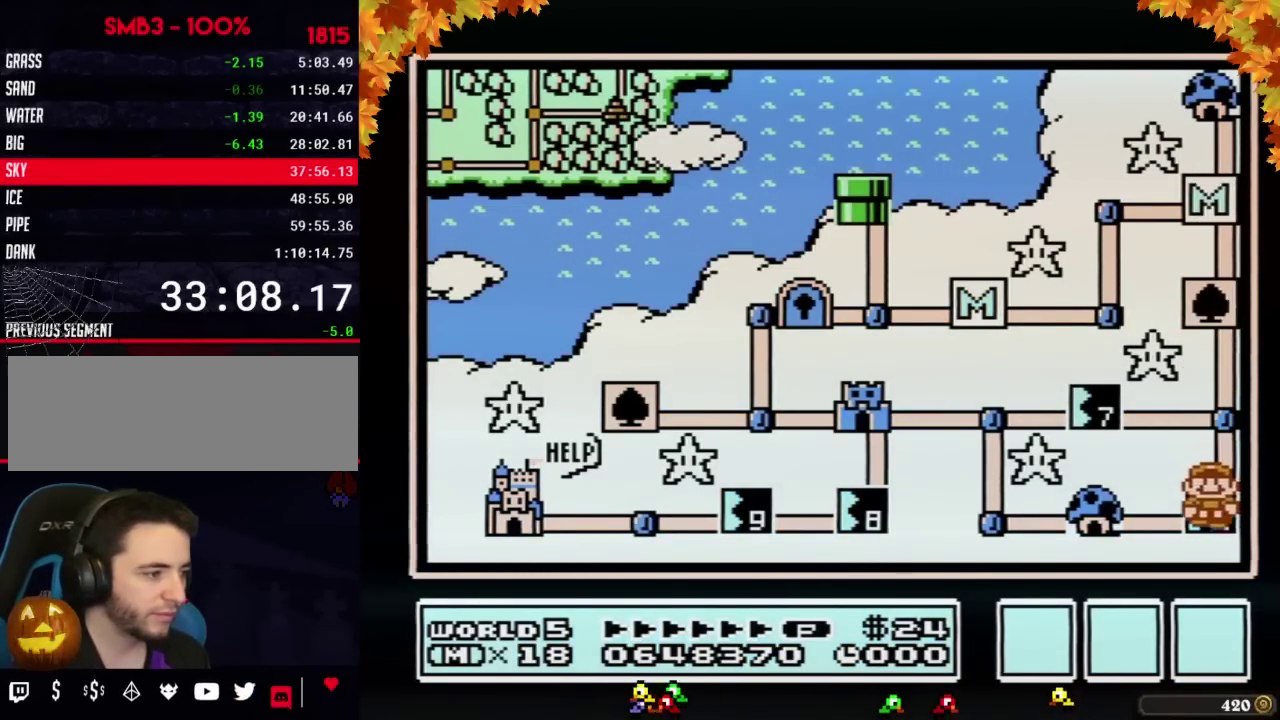
{"buttons": ["DPAD_DOWN"], "events": []}
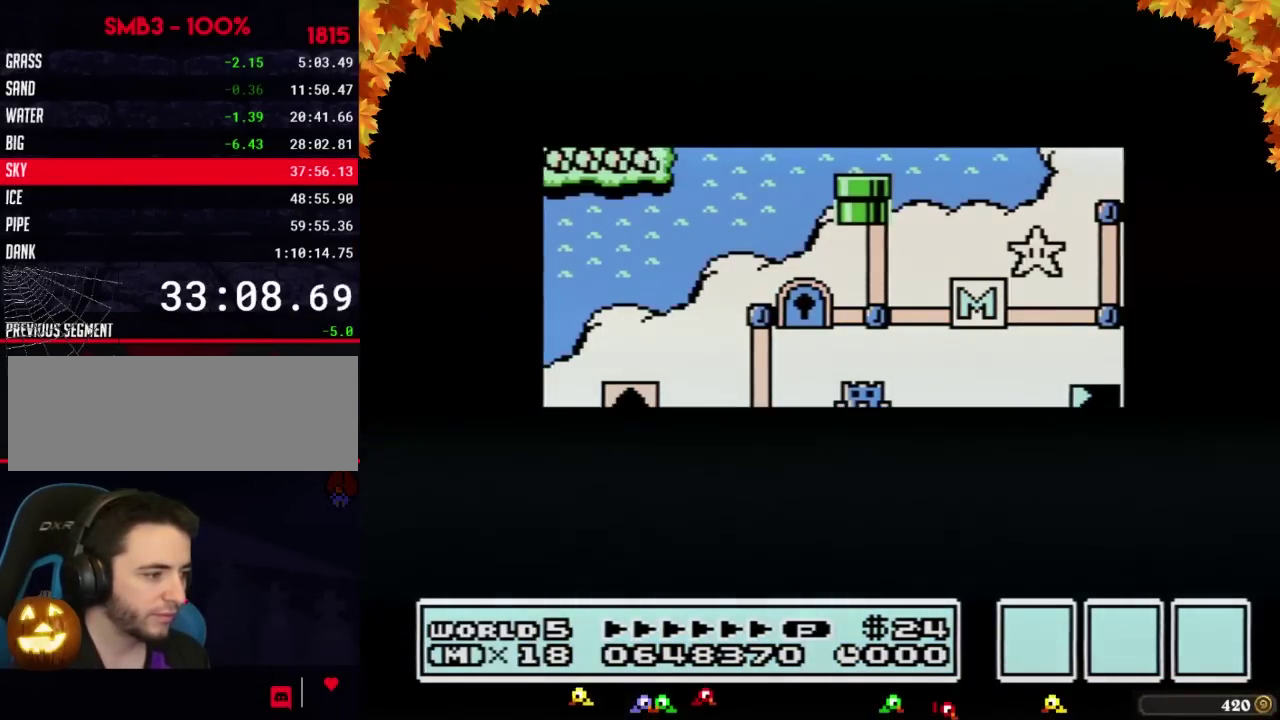
{"buttons": ["DPAD_DOWN"], "events": []}
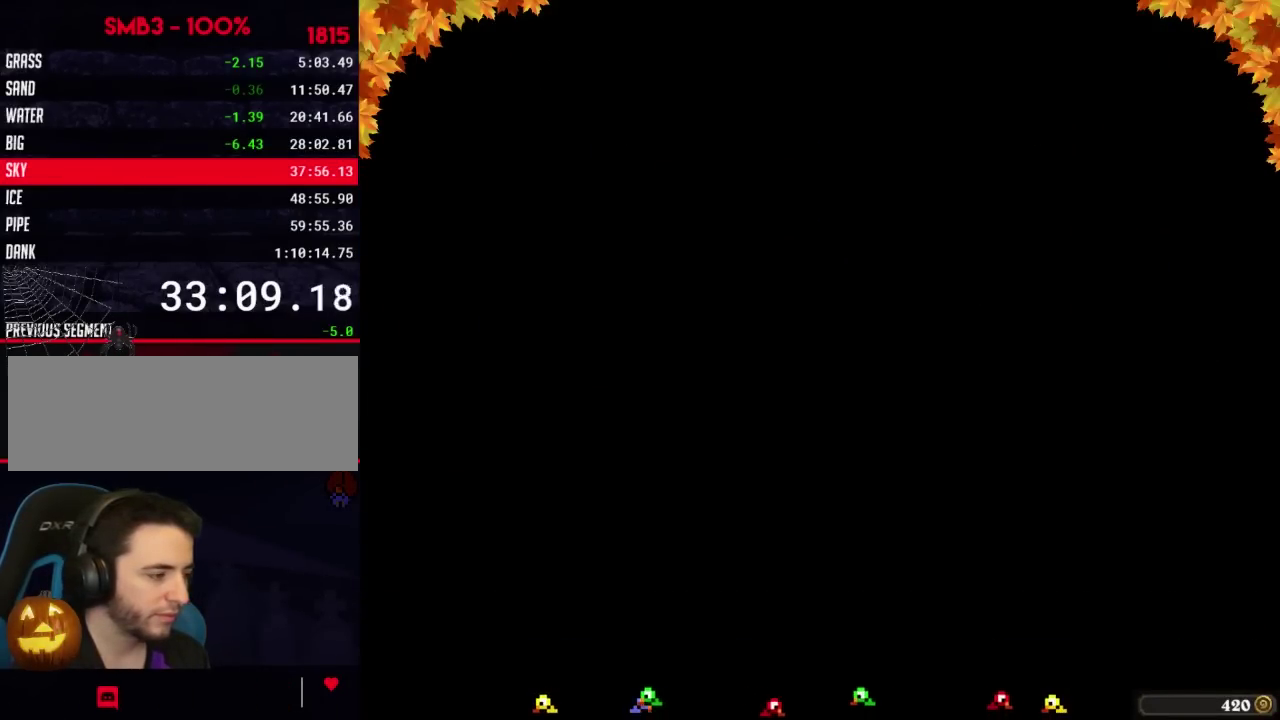
{"buttons": ["B", "DPAD_LEFT"], "events": [[100, "DPAD_DOWN", "up"], [200, "B", "down"], [200, "DPAD_LEFT", "down"]]}
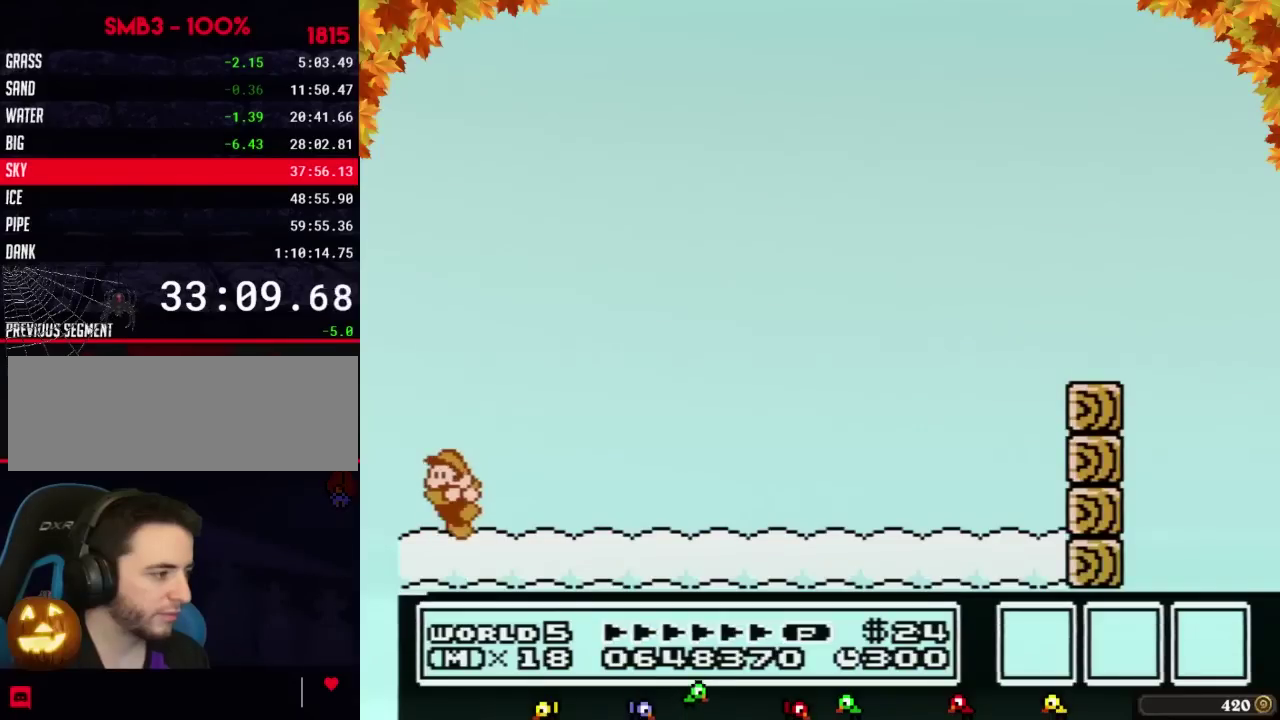
{"buttons": ["B", "DPAD_LEFT"], "events": []}
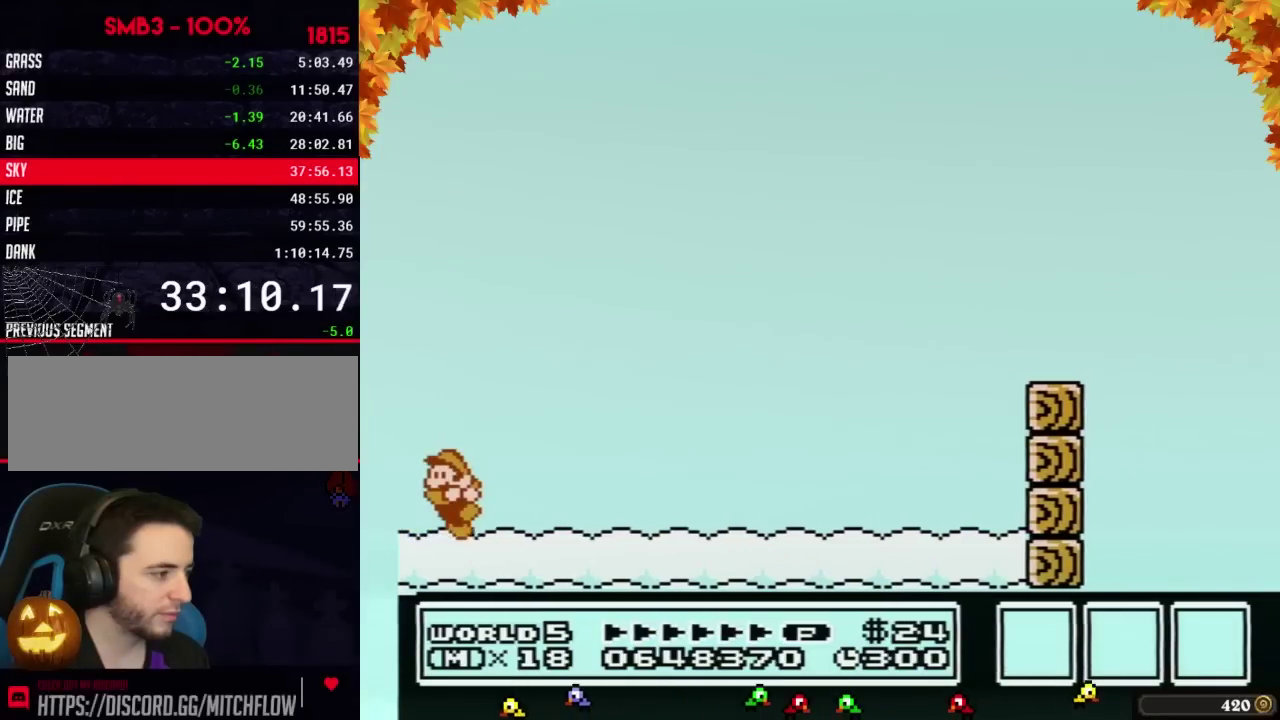
{"buttons": ["B", "DPAD_LEFT"], "events": []}
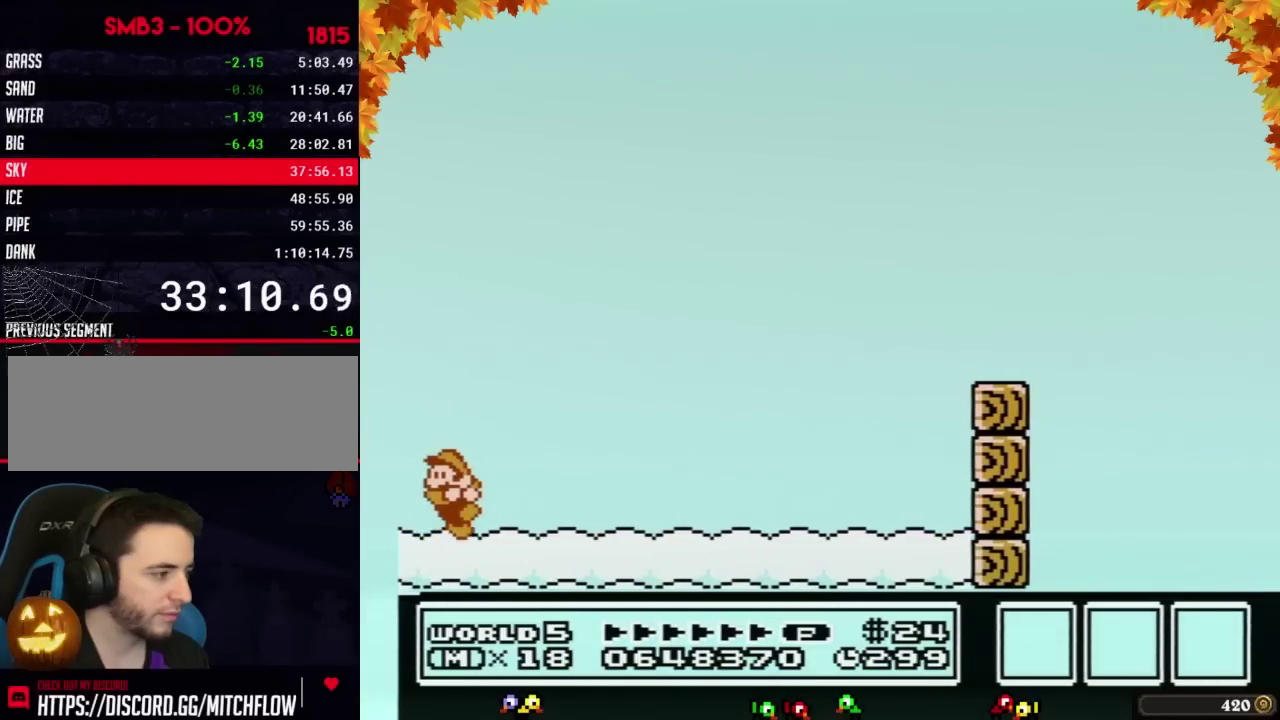
{"buttons": ["B", "DPAD_LEFT"], "events": []}
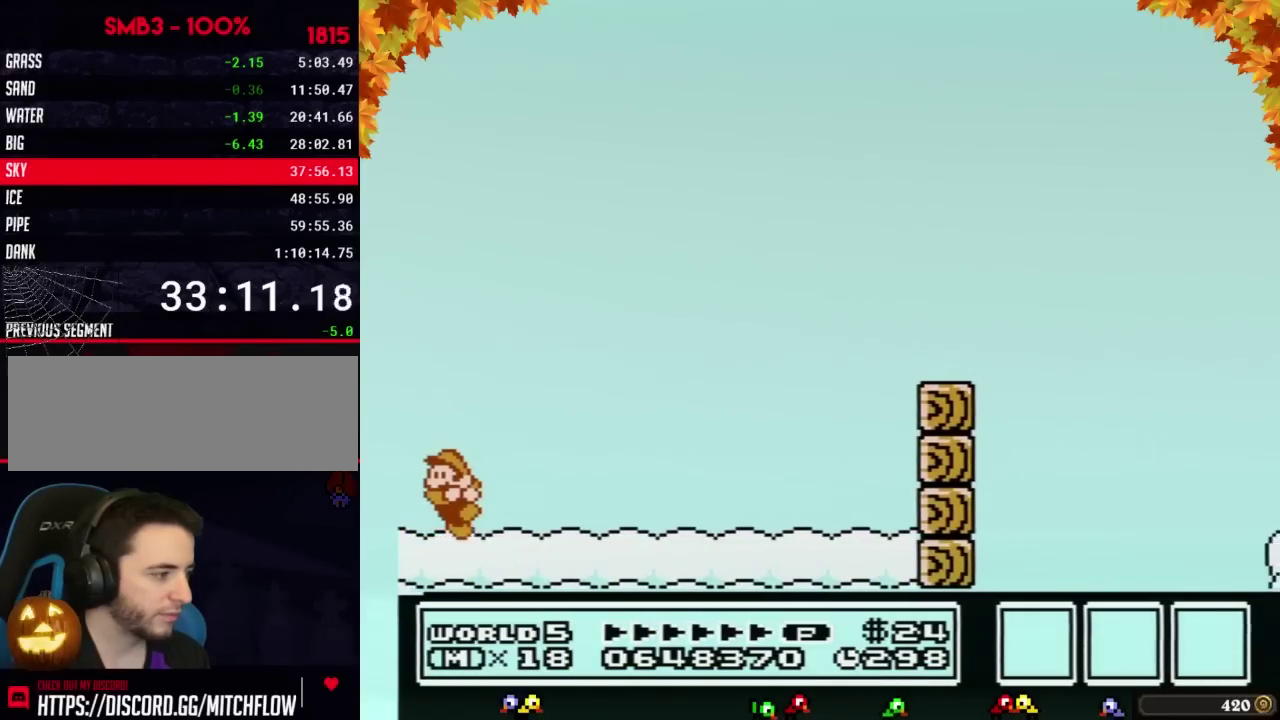
{"buttons": ["B", "DPAD_LEFT"], "events": []}
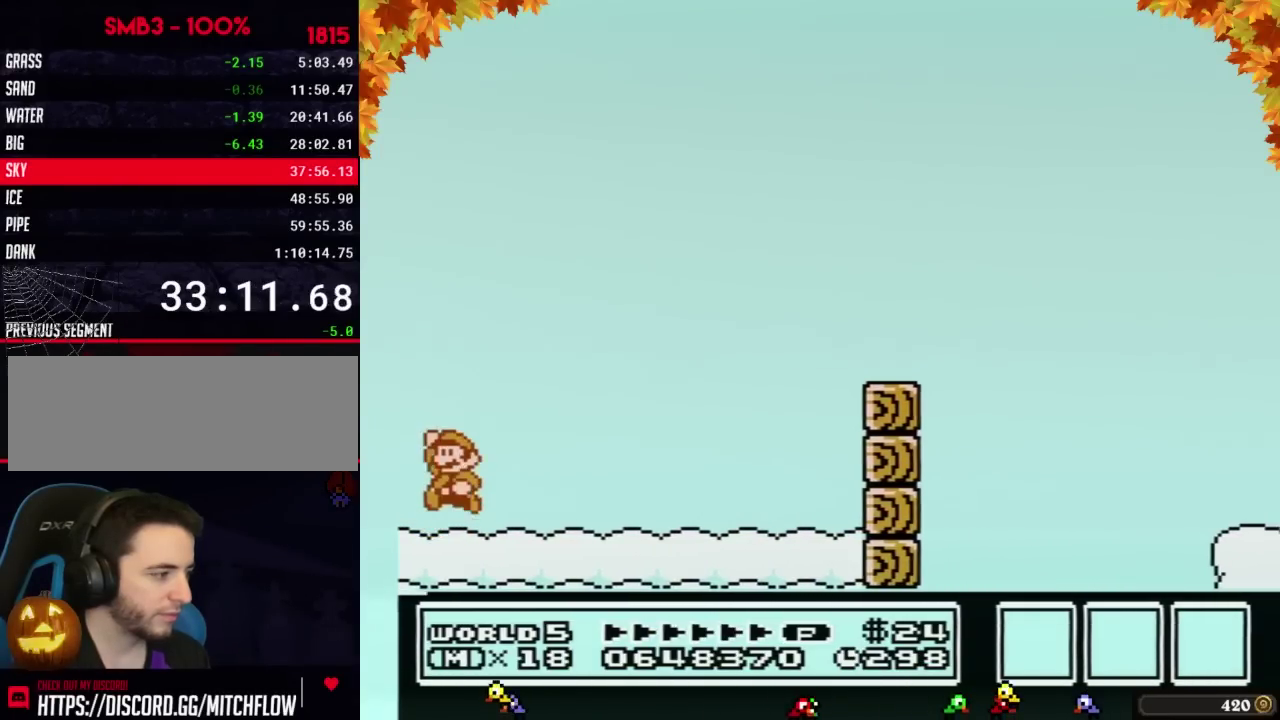
{"buttons": ["B", "DPAD_RIGHT"], "events": [[67, "A", "down"], [133, "DPAD_LEFT", "up"], [133, "DPAD_RIGHT", "down"], [483, "A", "up"]]}
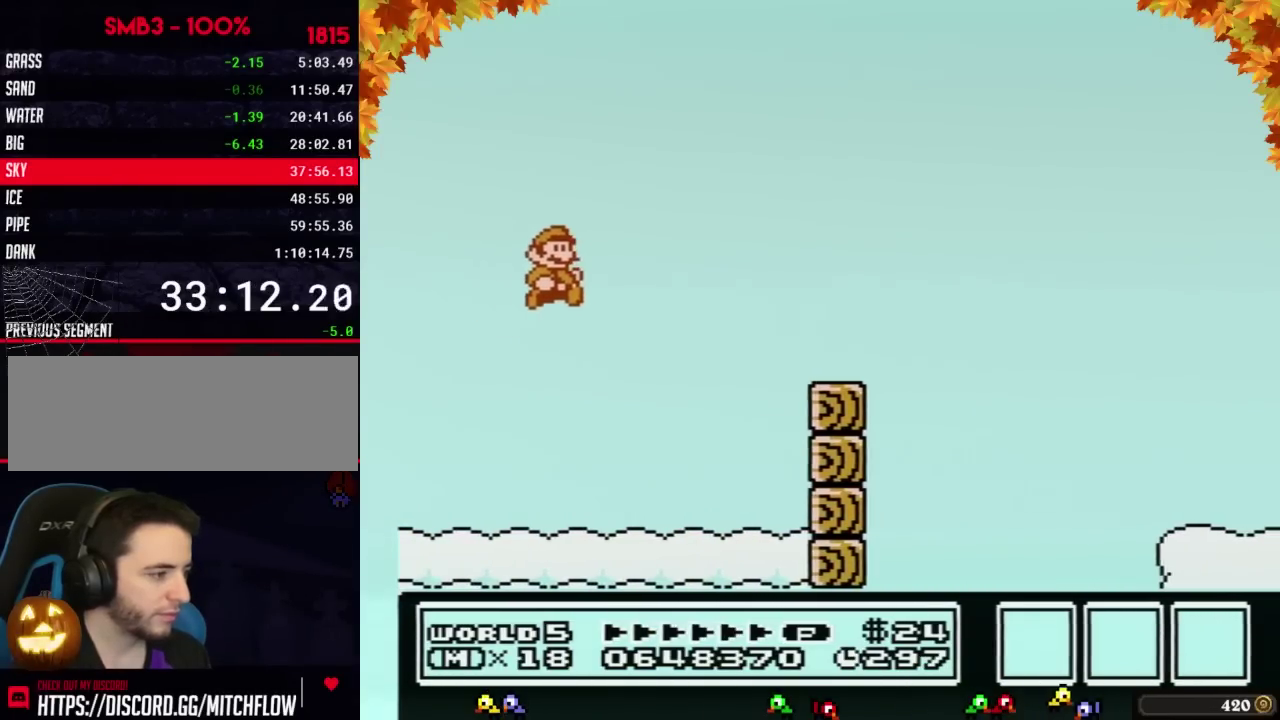
{"buttons": ["B"], "events": [[383, "B", "up"], [483, "B", "down"], [483, "DPAD_RIGHT", "up"]]}
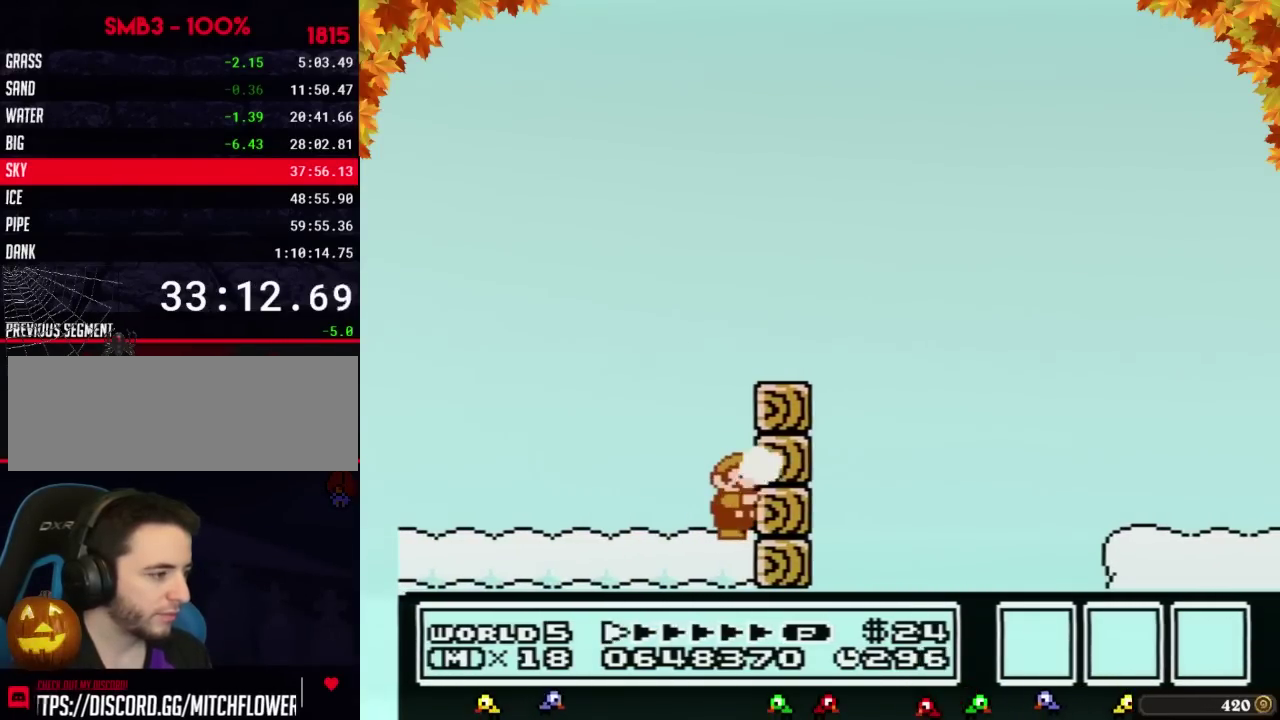
{"buttons": ["A", "B"], "events": [[17, "B", "up"], [100, "B", "down"], [133, "B", "up"], [200, "B", "down"], [267, "B", "up"], [350, "B", "down"], [417, "B", "up"], [450, "B", "down"], [483, "A", "down"]]}
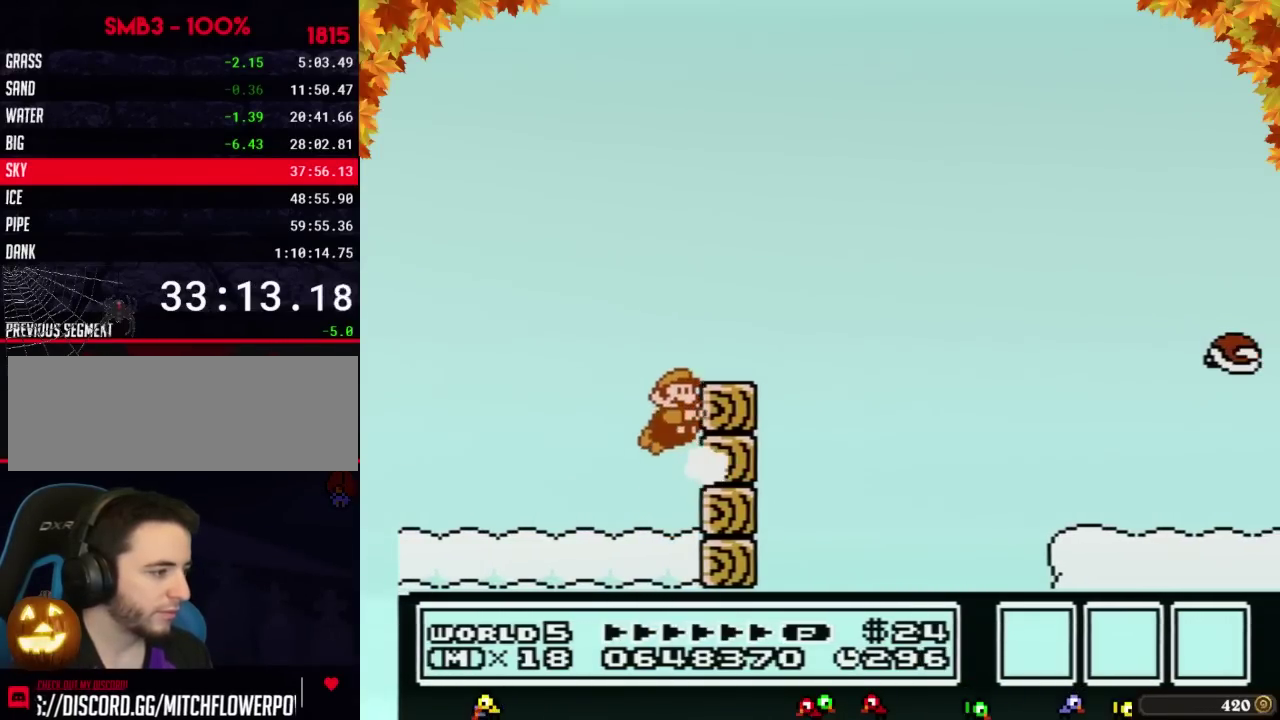
{"buttons": ["B"], "events": [[200, "DPAD_RIGHT", "down"], [267, "A", "up"], [383, "DPAD_RIGHT", "up"], [417, "DPAD_LEFT", "down"], [500, "DPAD_LEFT", "up"]]}
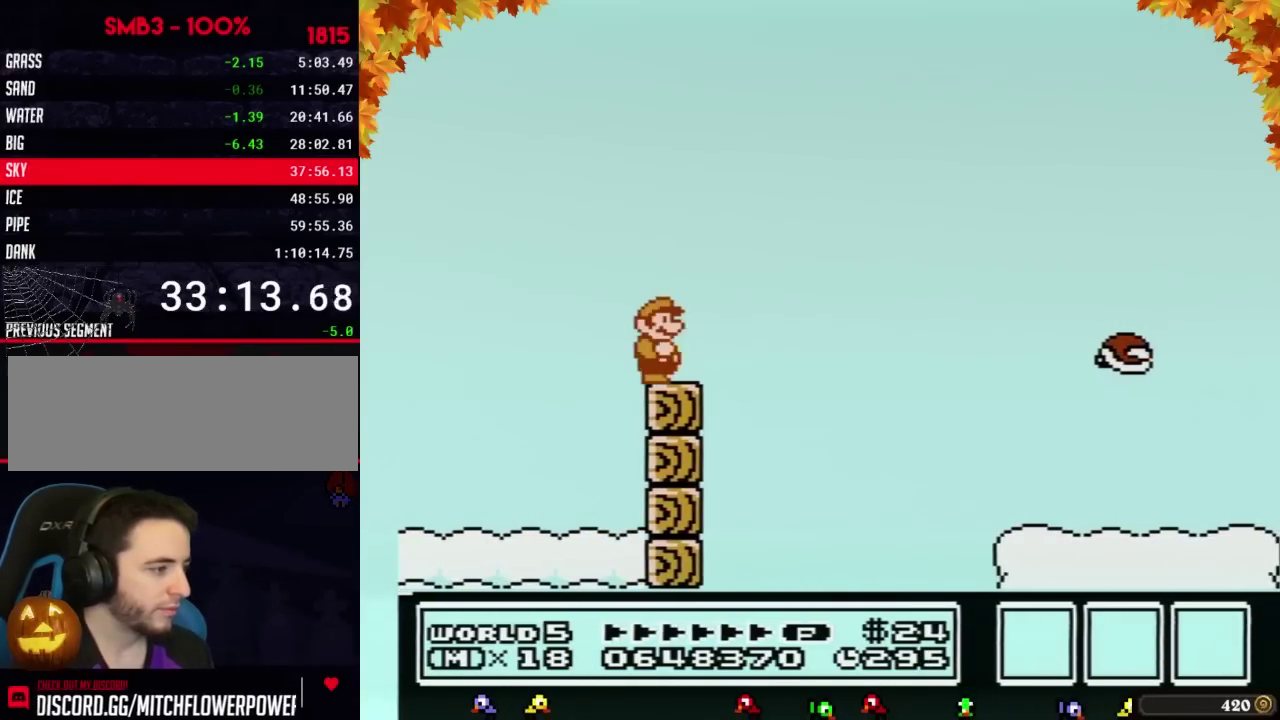
{"buttons": ["A", "B", "DPAD_RIGHT"], "events": [[100, "DPAD_RIGHT", "down"], [350, "A", "down"]]}
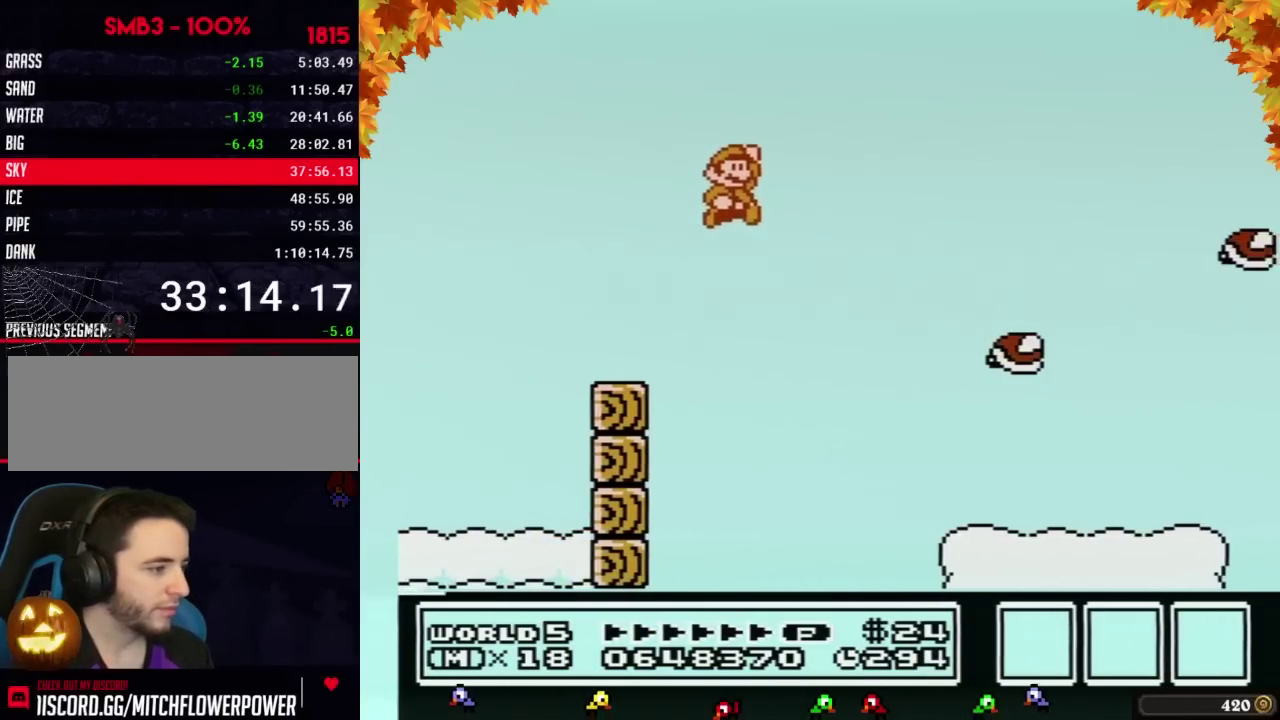
{"buttons": ["B", "DPAD_LEFT"], "events": [[167, "A", "up"], [267, "DPAD_RIGHT", "up"], [350, "DPAD_LEFT", "down"]]}
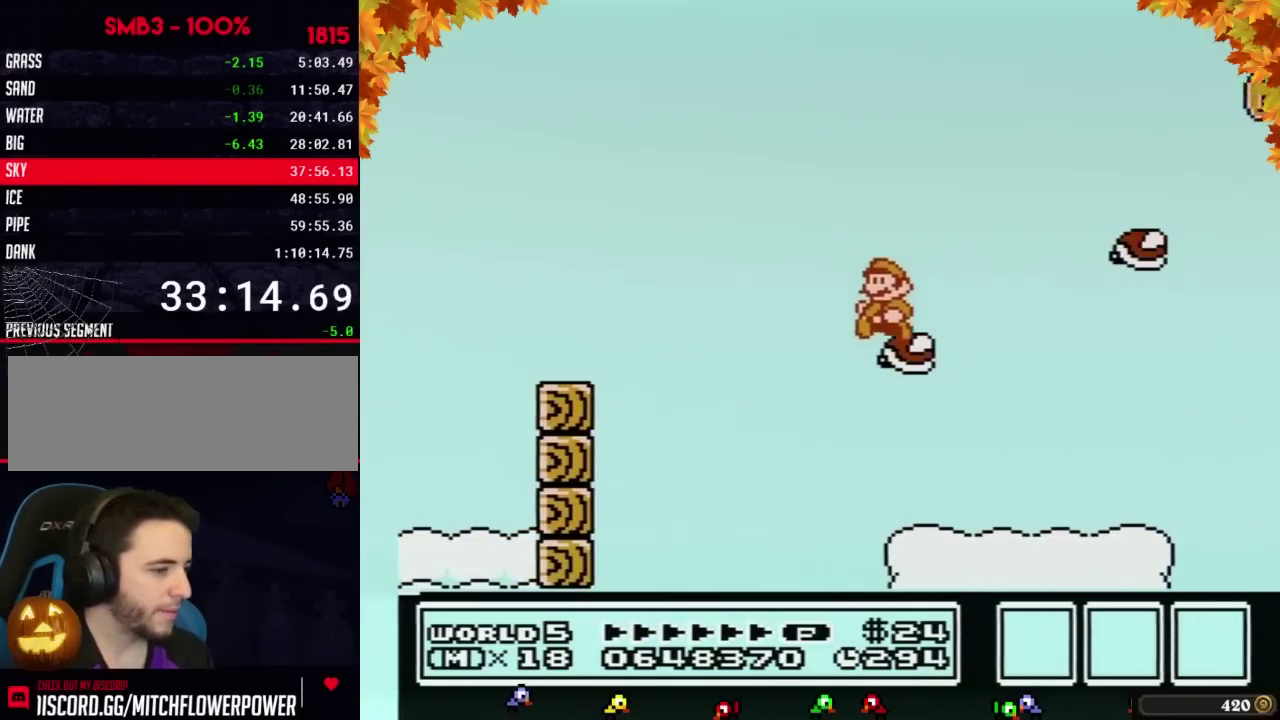
{"buttons": ["B"], "events": [[133, "DPAD_LEFT", "up"]]}
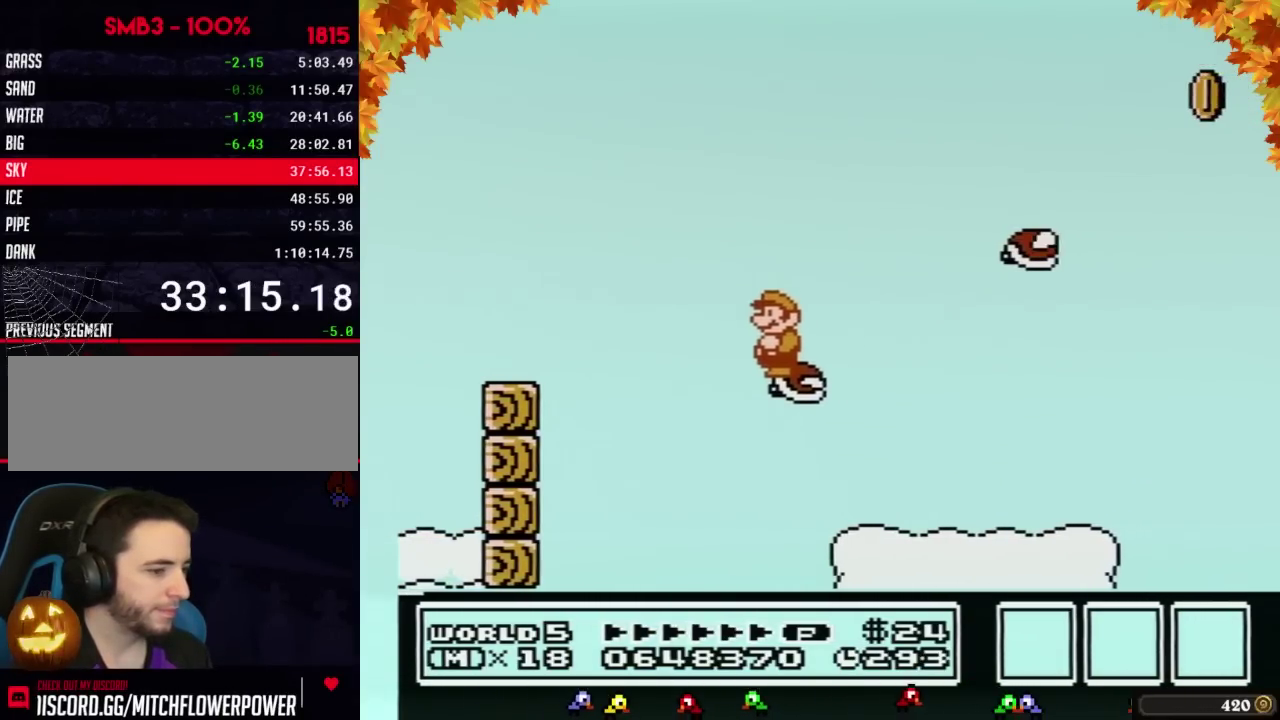
{"buttons": ["A", "B", "DPAD_RIGHT"], "events": [[100, "DPAD_RIGHT", "down"], [233, "A", "down"]]}
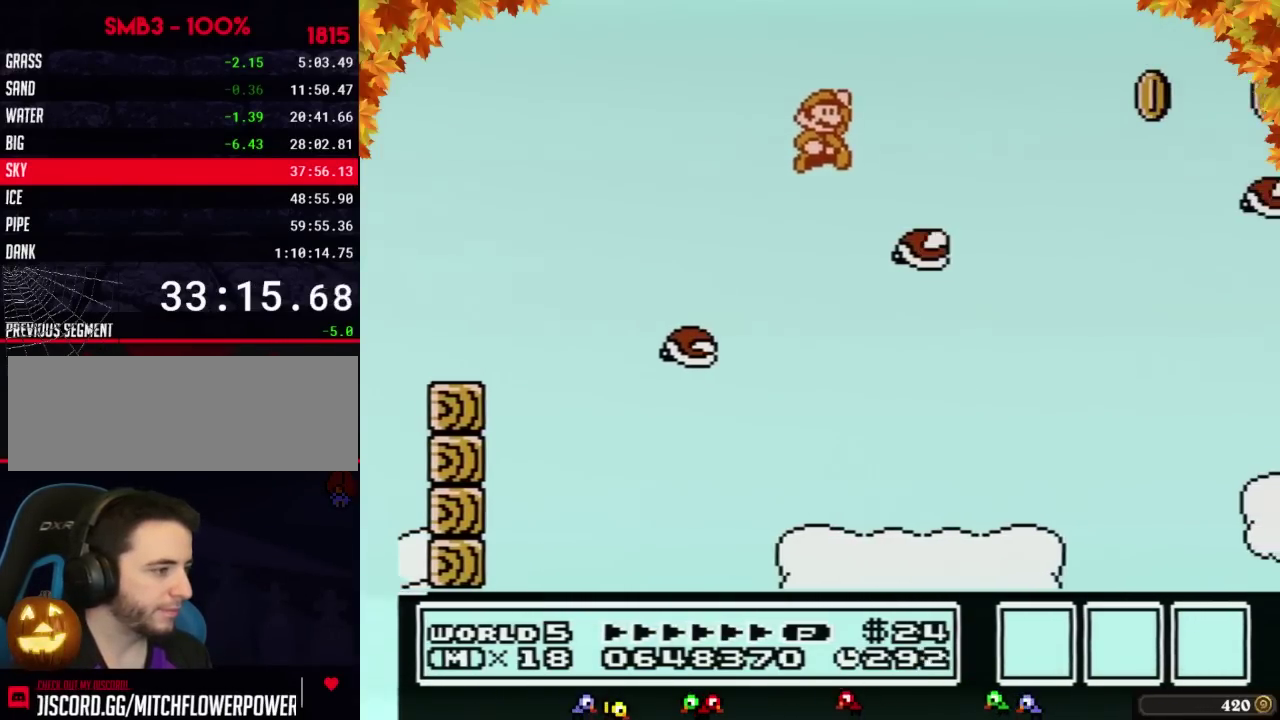
{"buttons": ["B"], "events": [[17, "A", "up"], [67, "DPAD_RIGHT", "up"], [167, "DPAD_LEFT", "down"], [350, "DPAD_LEFT", "up"]]}
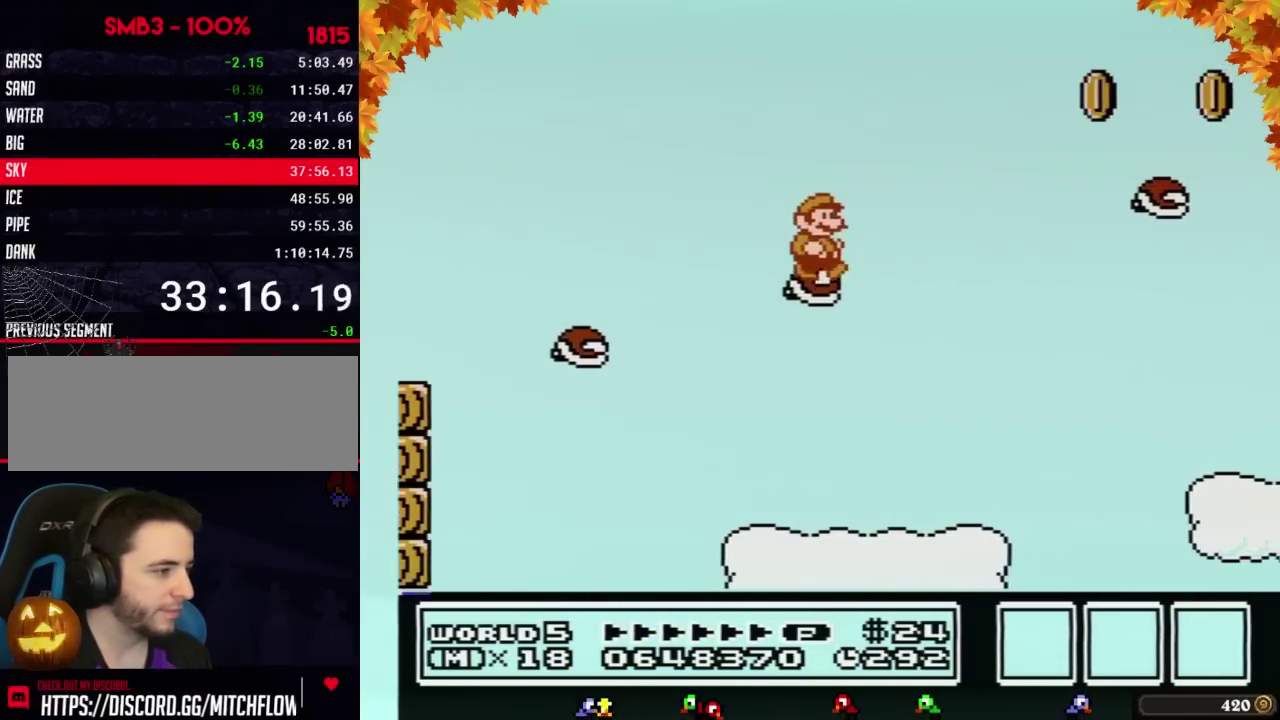
{"buttons": ["A", "B", "DPAD_RIGHT"], "events": [[17, "DPAD_RIGHT", "down"], [167, "A", "down"]]}
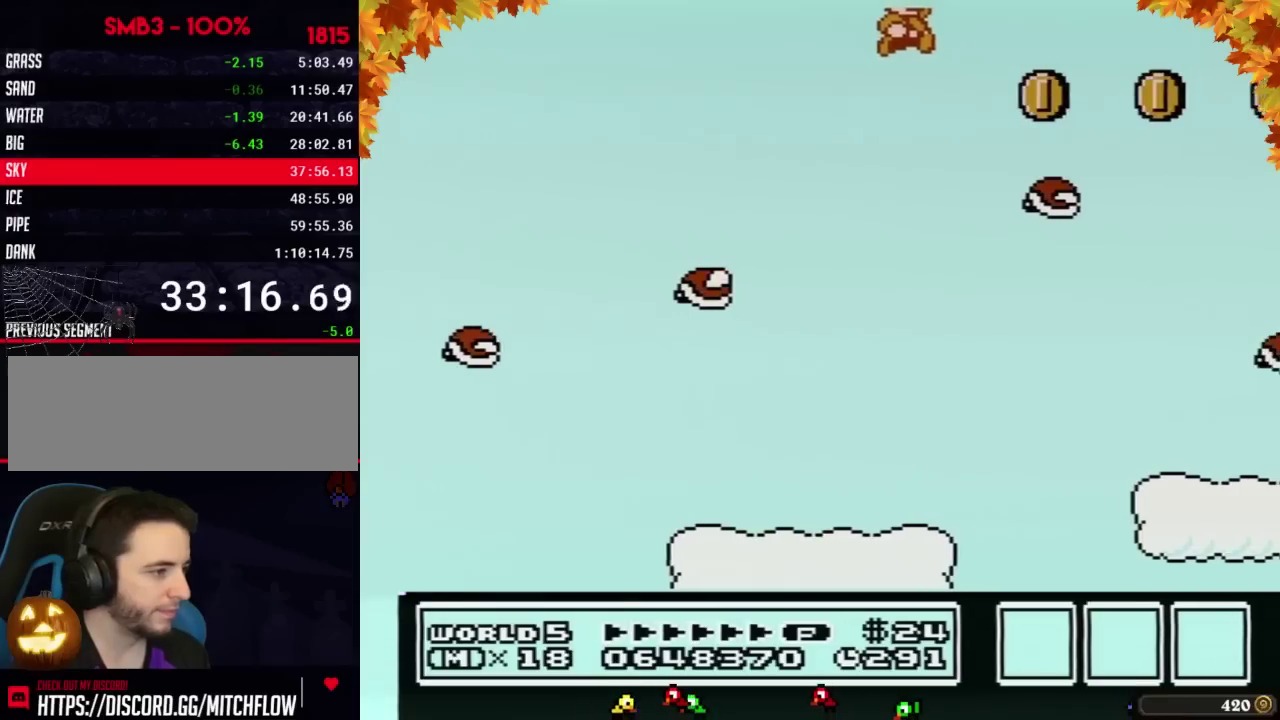
{"buttons": ["B"], "events": [[33, "A", "up"], [100, "DPAD_RIGHT", "up"], [200, "DPAD_LEFT", "down"], [483, "DPAD_LEFT", "up"]]}
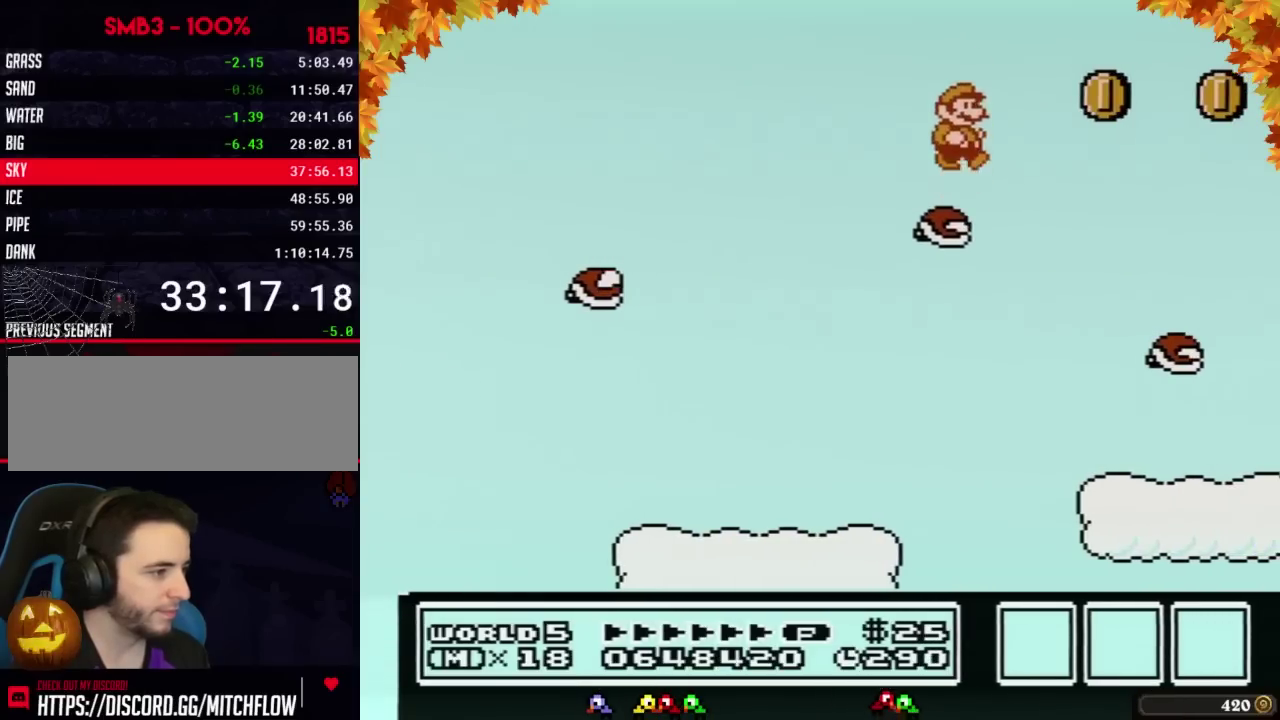
{"buttons": ["B", "DPAD_LEFT"], "events": [[17, "DPAD_RIGHT", "down"], [33, "A", "down"], [200, "A", "up"], [383, "DPAD_RIGHT", "up"], [483, "DPAD_LEFT", "down"]]}
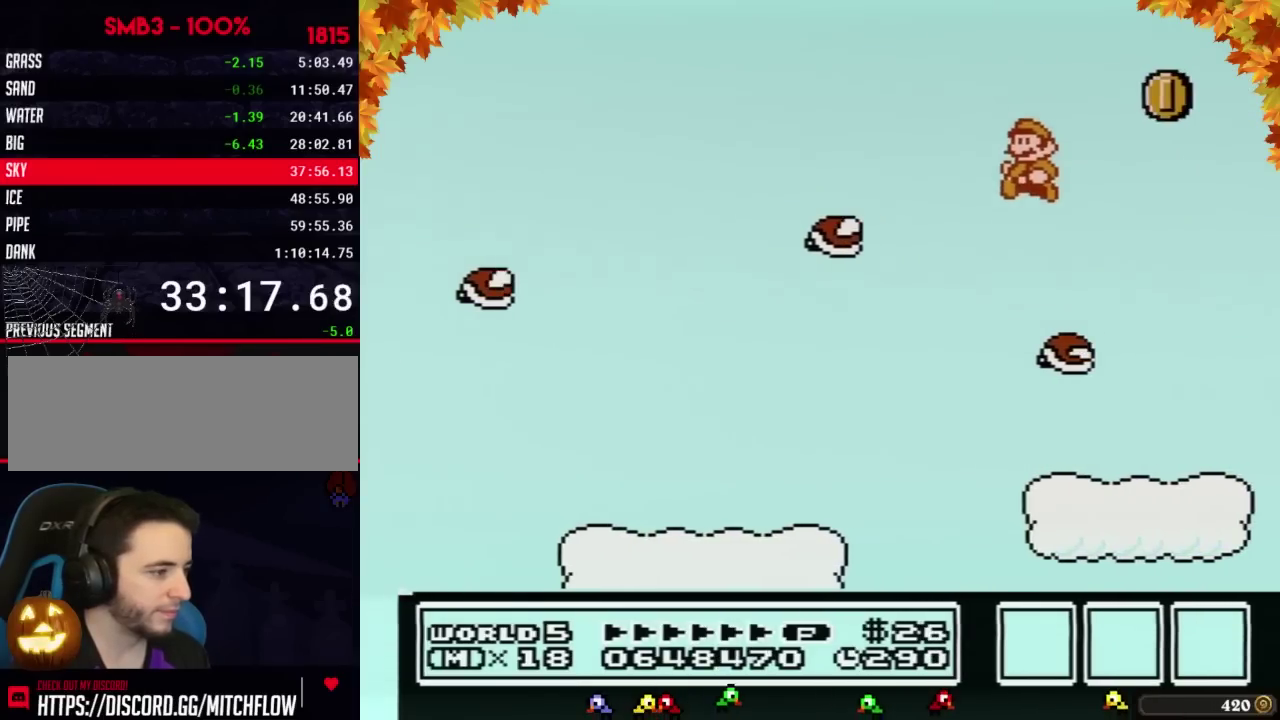
{"buttons": ["B"], "events": [[200, "DPAD_LEFT", "up"], [267, "DPAD_RIGHT", "down"], [350, "DPAD_RIGHT", "up"]]}
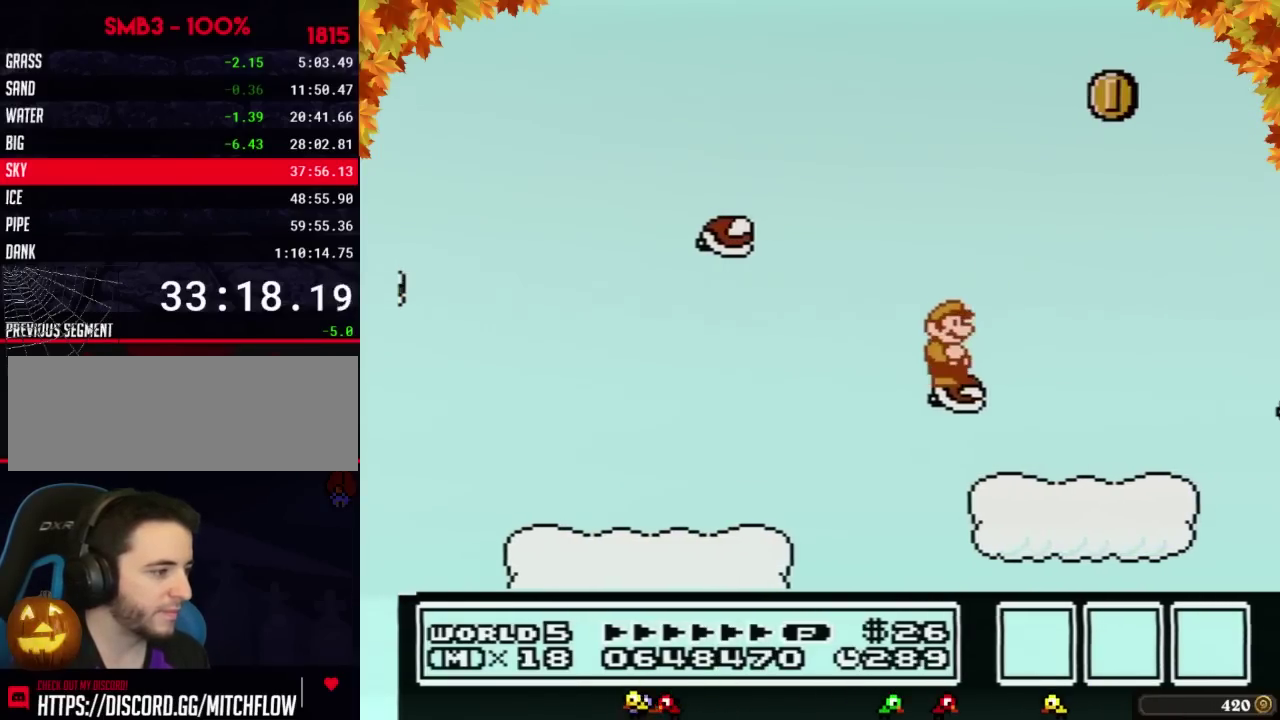
{"buttons": ["B"], "events": [[17, "DPAD_DOWN", "down"], [100, "DPAD_DOWN", "up"], [200, "DPAD_DOWN", "down"], [267, "DPAD_DOWN", "up"], [317, "DPAD_DOWN", "down"], [417, "DPAD_DOWN", "up"]]}
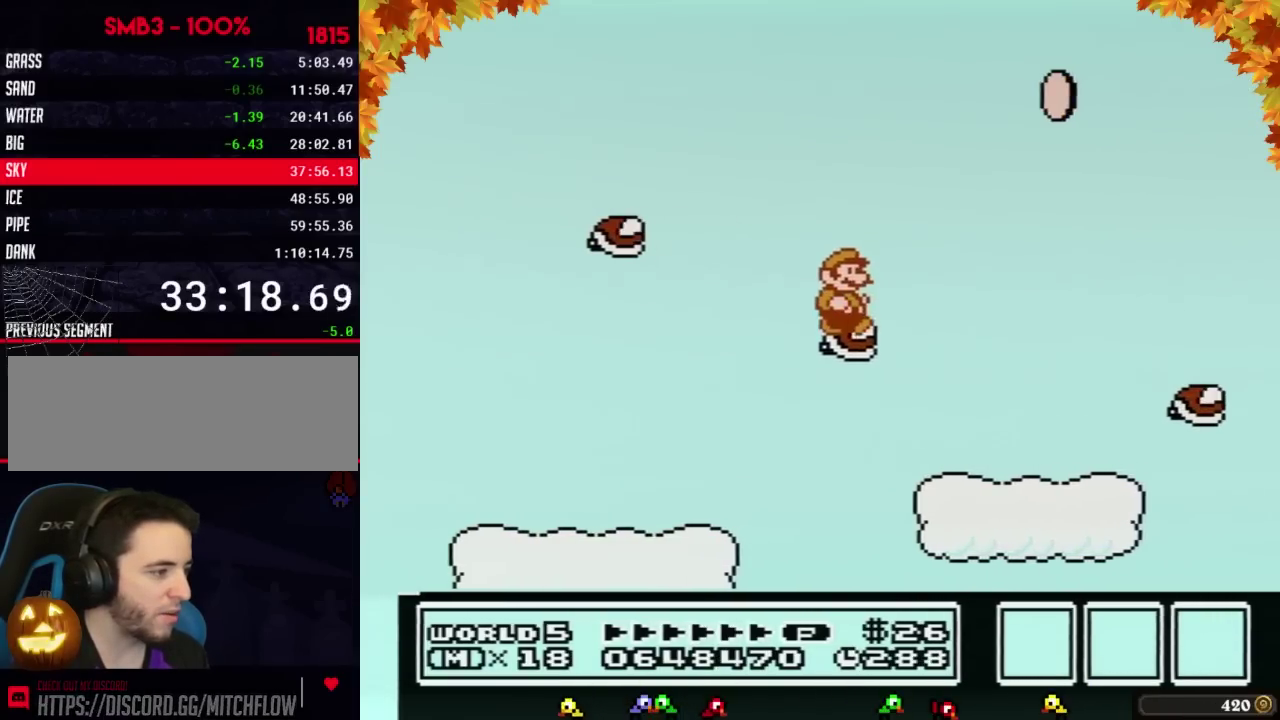
{"buttons": ["B", "DPAD_RIGHT"], "events": [[17, "DPAD_RIGHT", "down"], [200, "A", "down"], [450, "A", "up"]]}
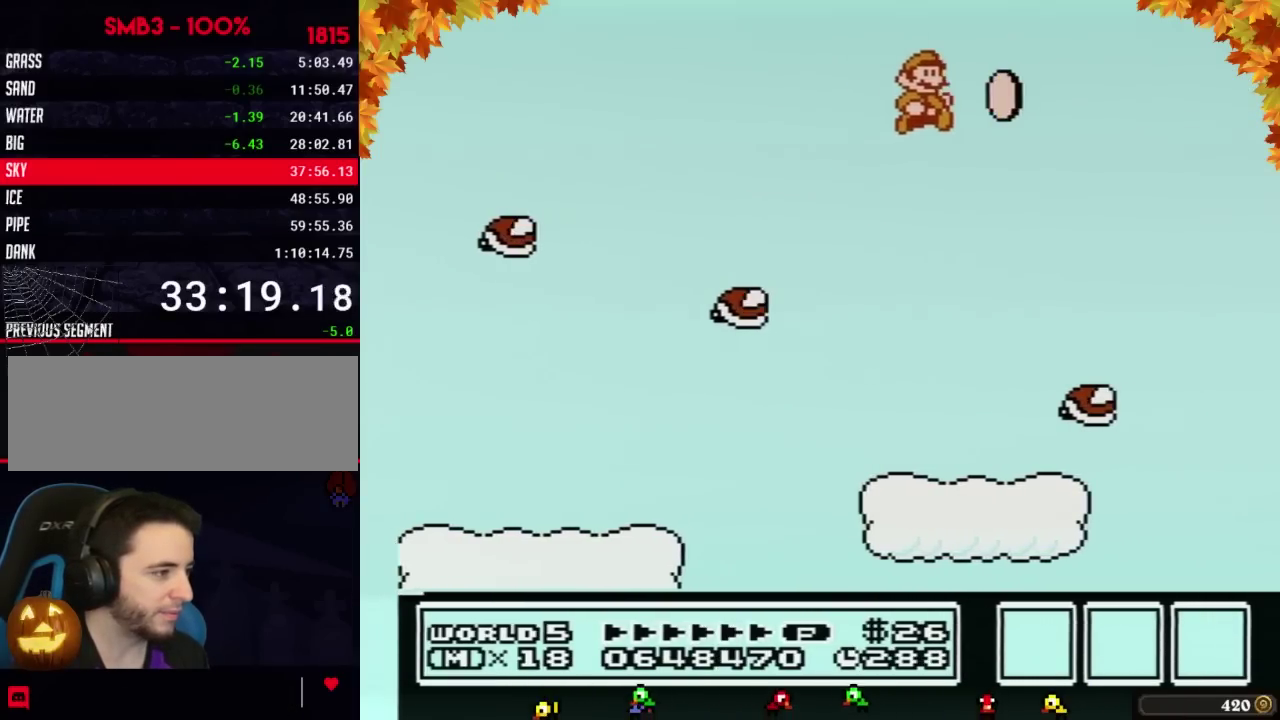
{"buttons": ["B"], "events": [[67, "DPAD_RIGHT", "up"], [200, "DPAD_LEFT", "down"], [483, "DPAD_LEFT", "up"]]}
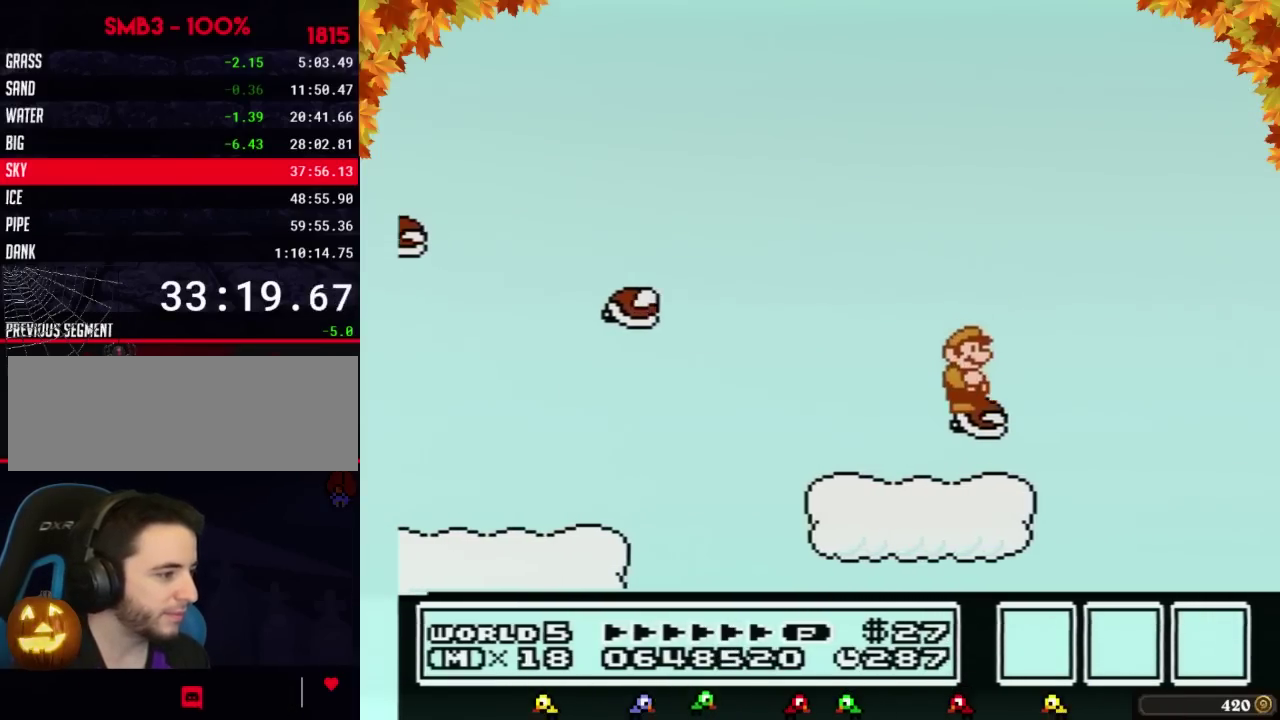
{"buttons": ["B", "DPAD_DOWN"], "events": [[50, "DPAD_RIGHT", "down"], [133, "DPAD_RIGHT", "up"], [250, "DPAD_DOWN", "down"], [350, "DPAD_DOWN", "up"], [417, "DPAD_DOWN", "down"]]}